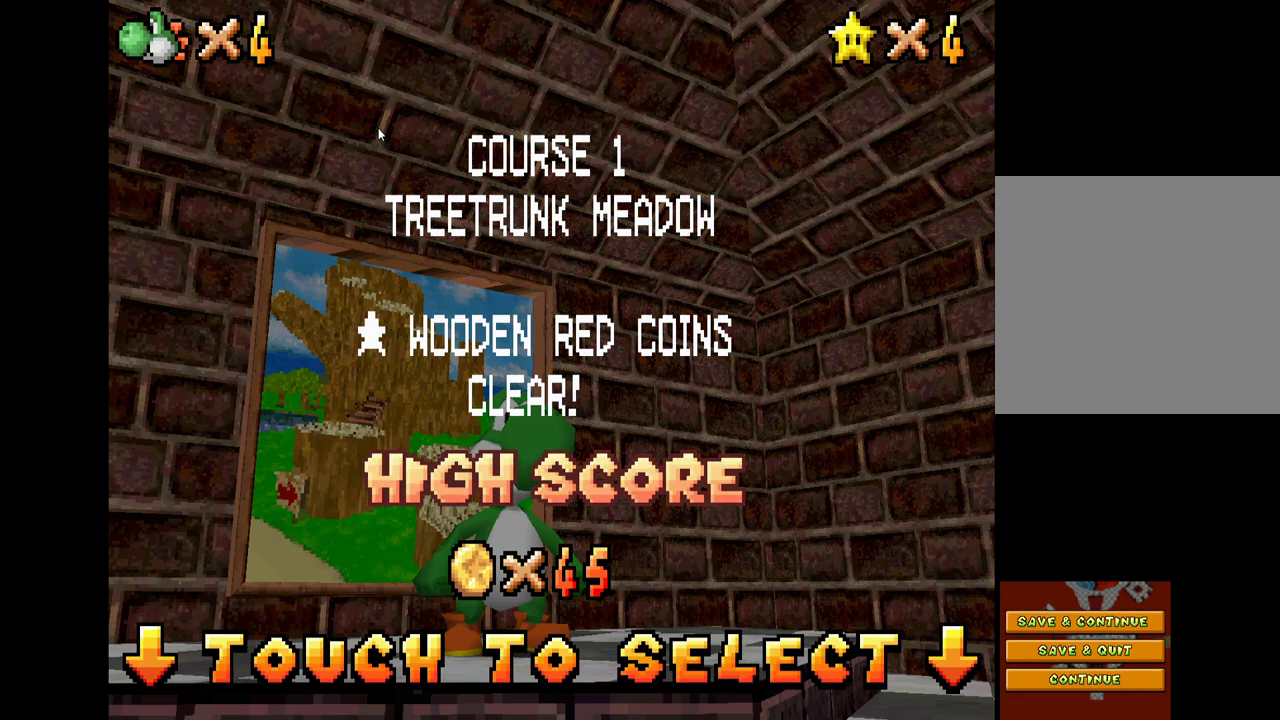
Gameplay with a controller (Xbox layout); each line is a JSON object with the inputs held at the frame after it. "events" lists button and stick changes between this image and that frame as [ms after this image, input, new state], when the widget could be followed in between.
{"buttons": [], "left_stick": "center", "right_stick": "center", "events": [[33, "DPAD_LEFT", "down"], [117, "DPAD_LEFT", "up"]]}
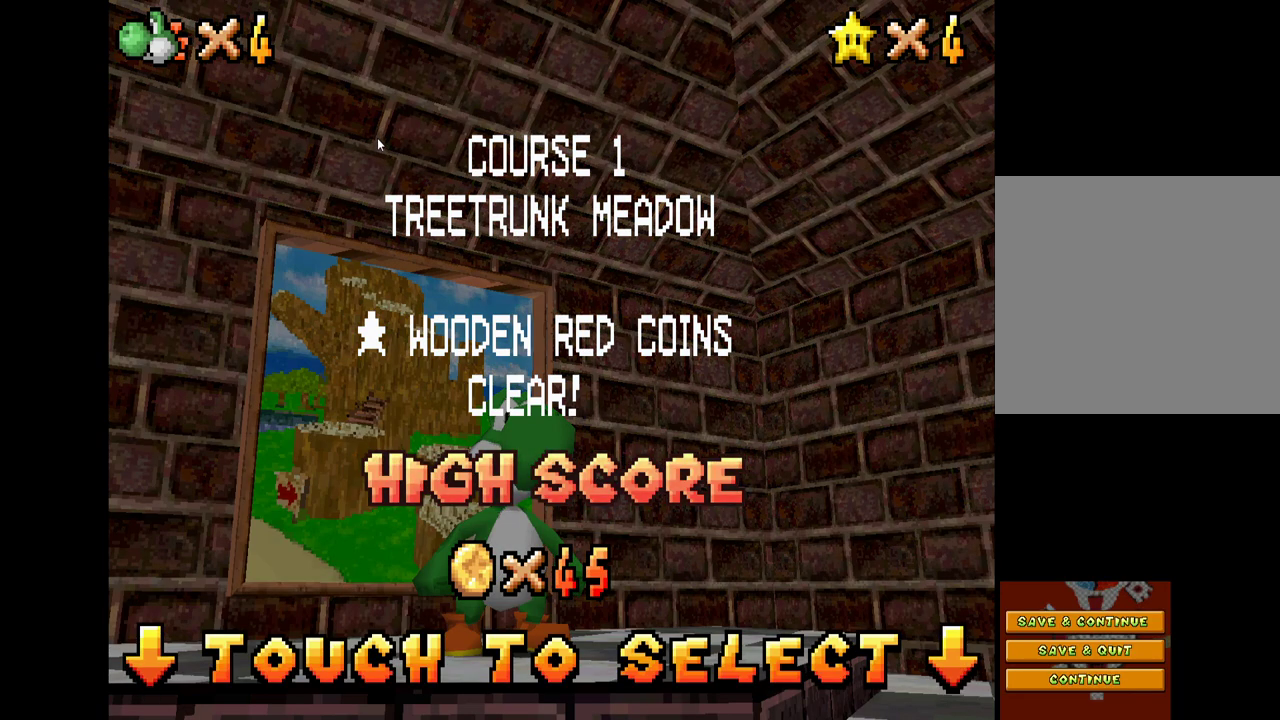
{"buttons": [], "left_stick": "center", "right_stick": "center", "events": [[17, "DPAD_RIGHT", "down"], [133, "DPAD_RIGHT", "up"]]}
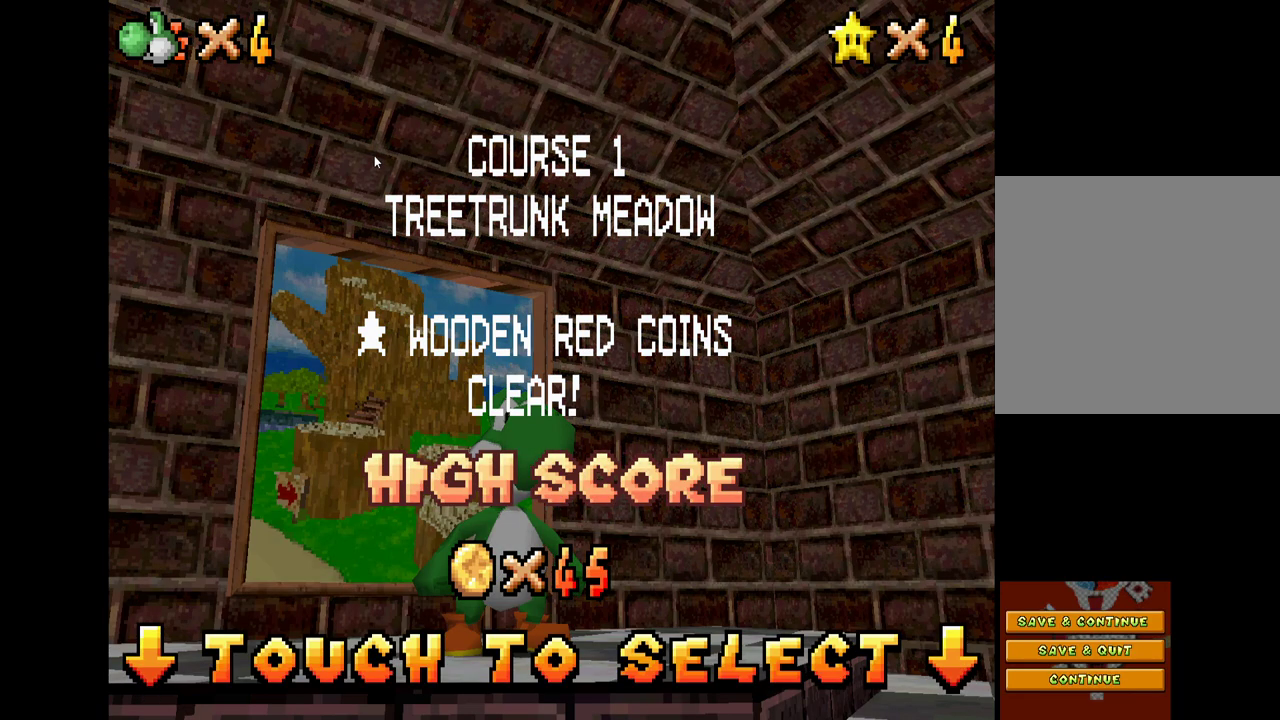
{"buttons": [], "left_stick": "center", "right_stick": "center", "events": [[50, "DPAD_UP", "down"], [150, "DPAD_UP", "up"]]}
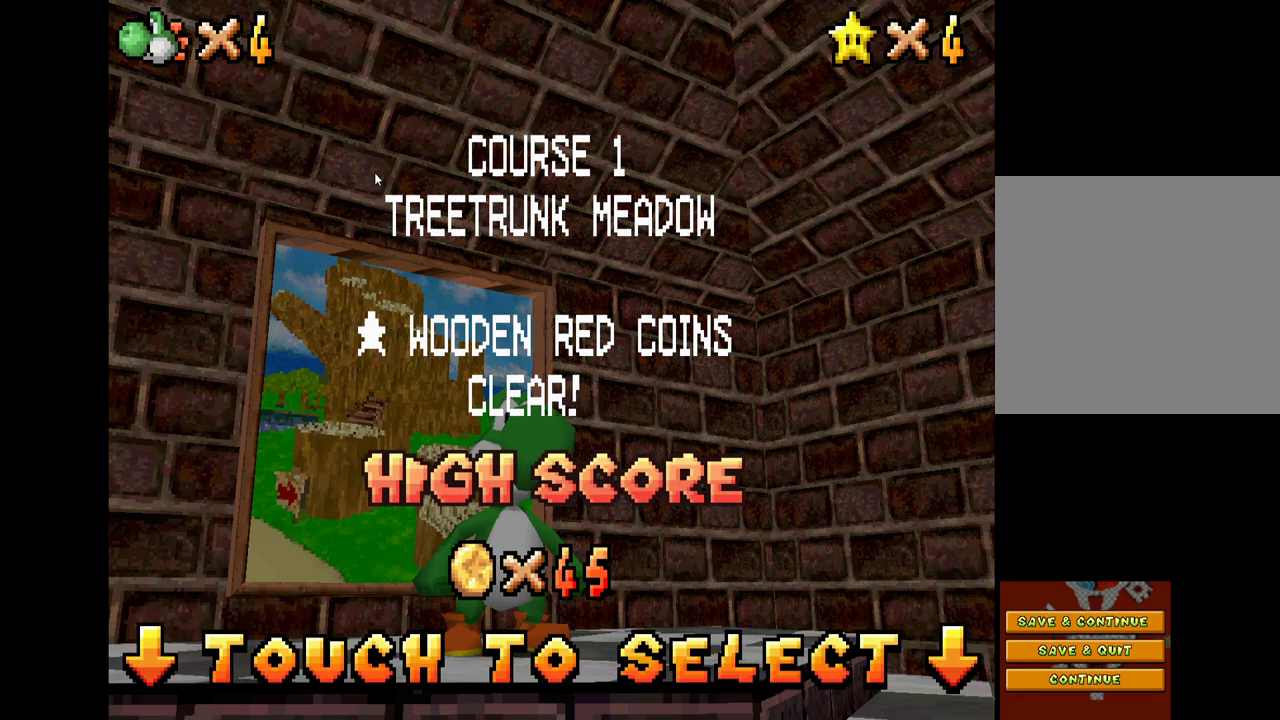
{"buttons": [], "left_stick": "center", "right_stick": "center", "events": [[17, "DPAD_DOWN", "down"], [100, "DPAD_DOWN", "up"]]}
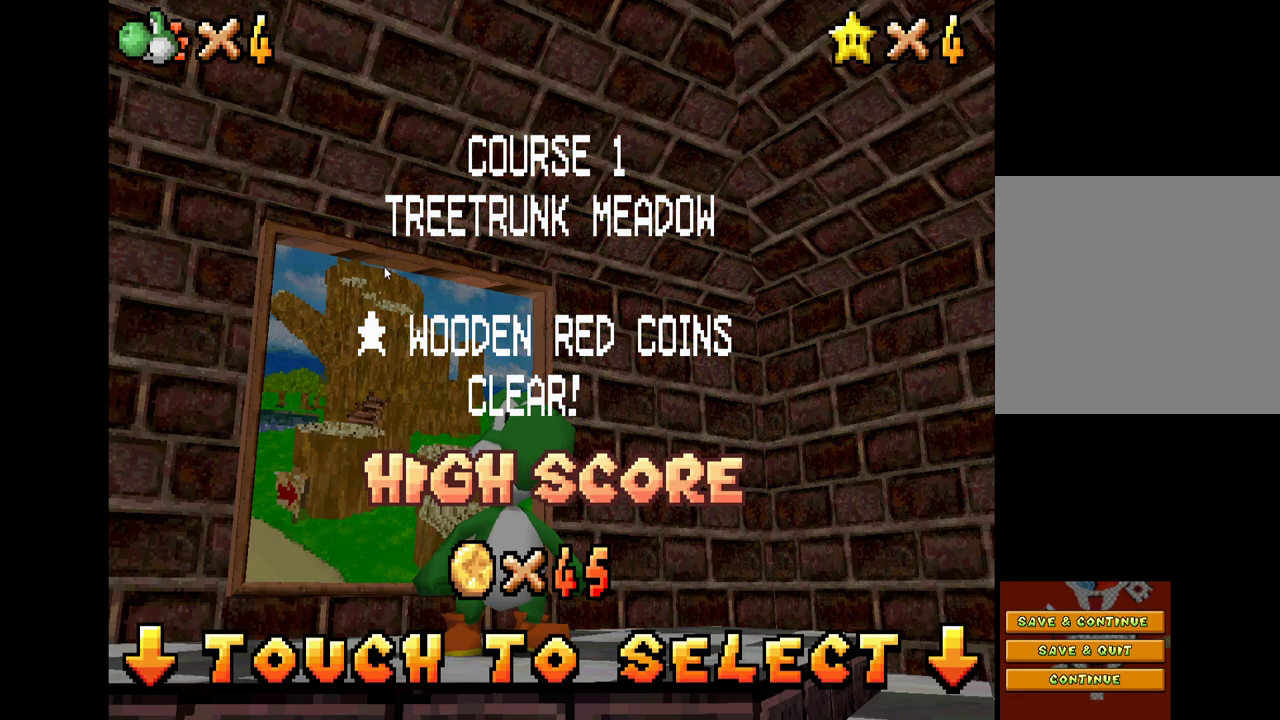
{"buttons": [], "left_stick": "center", "right_stick": "center", "events": [[67, "DPAD_DOWN", "down"], [250, "DPAD_DOWN", "up"]]}
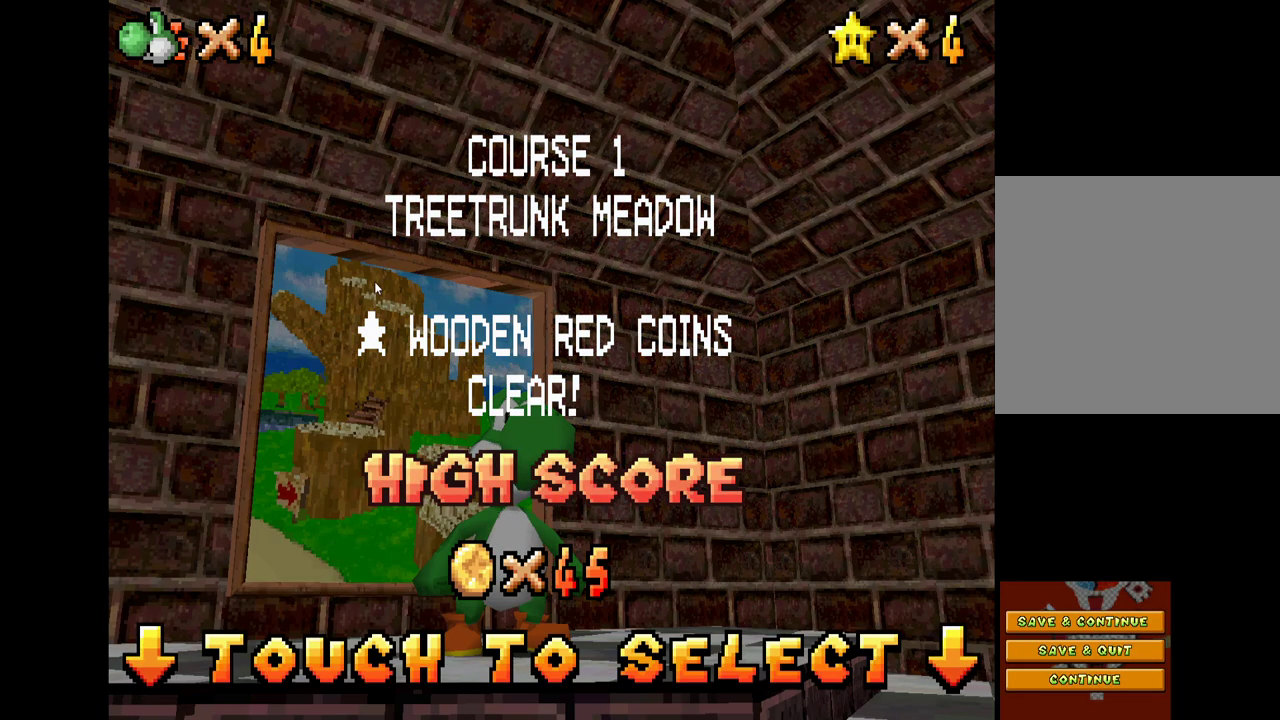
{"buttons": [], "left_stick": "center", "right_stick": "center", "events": []}
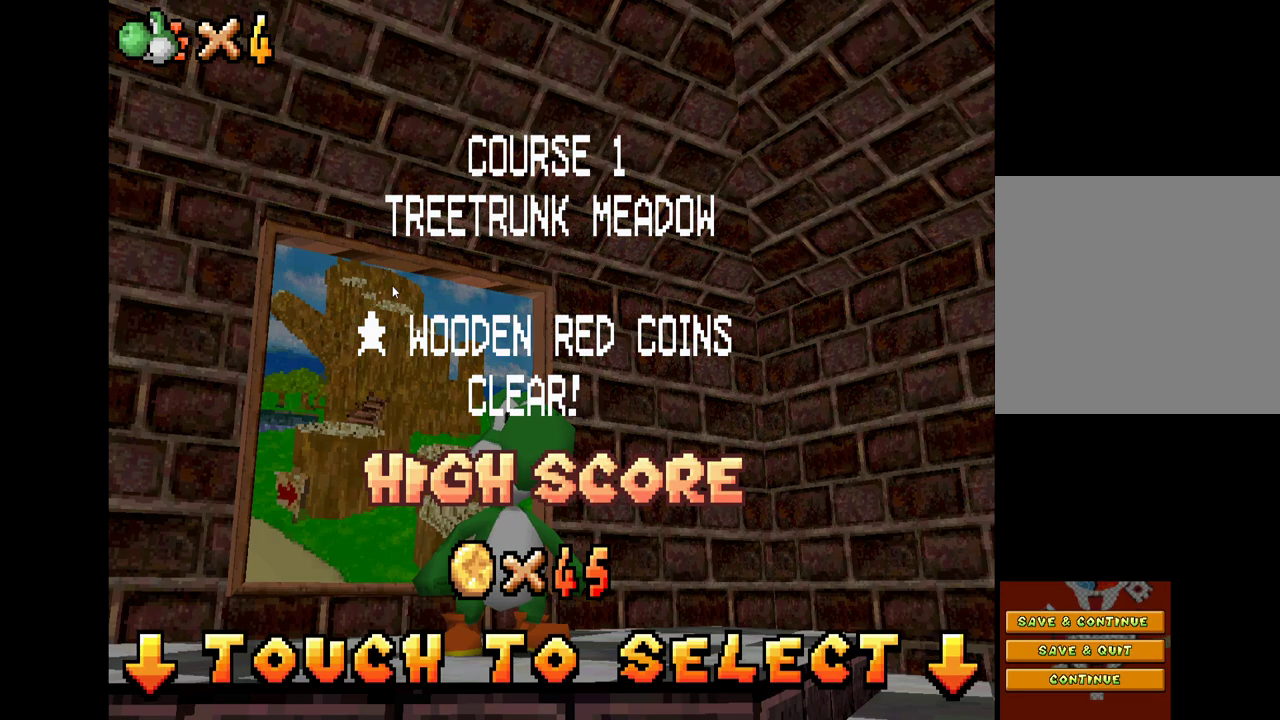
{"buttons": [], "left_stick": "center", "right_stick": "center", "events": []}
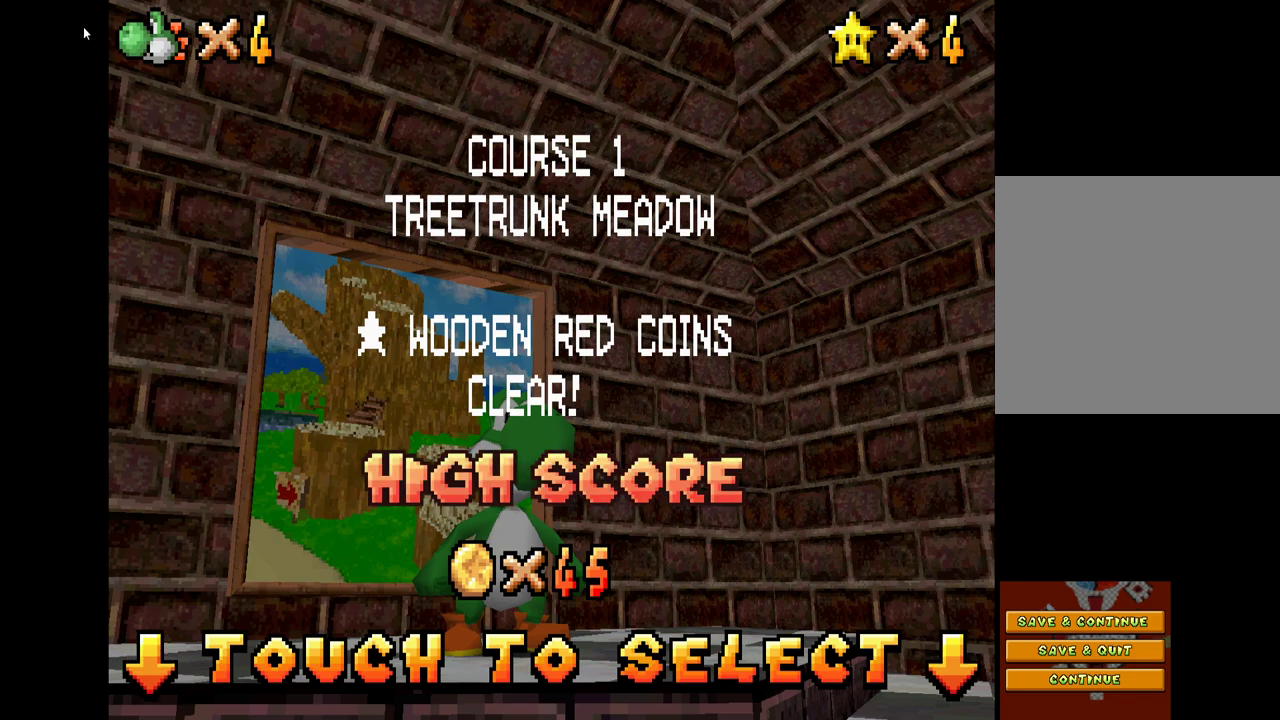
{"buttons": [], "left_stick": "center", "right_stick": "center", "events": []}
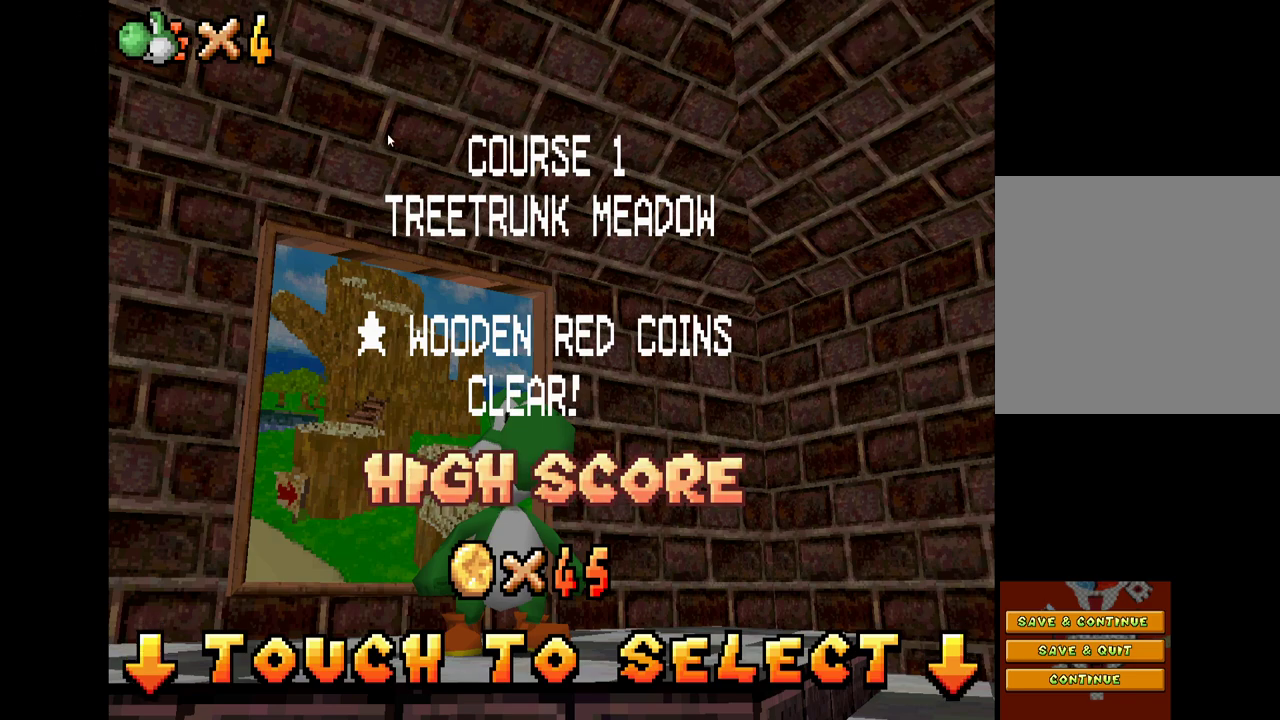
{"buttons": [], "left_stick": "center", "right_stick": "center", "events": []}
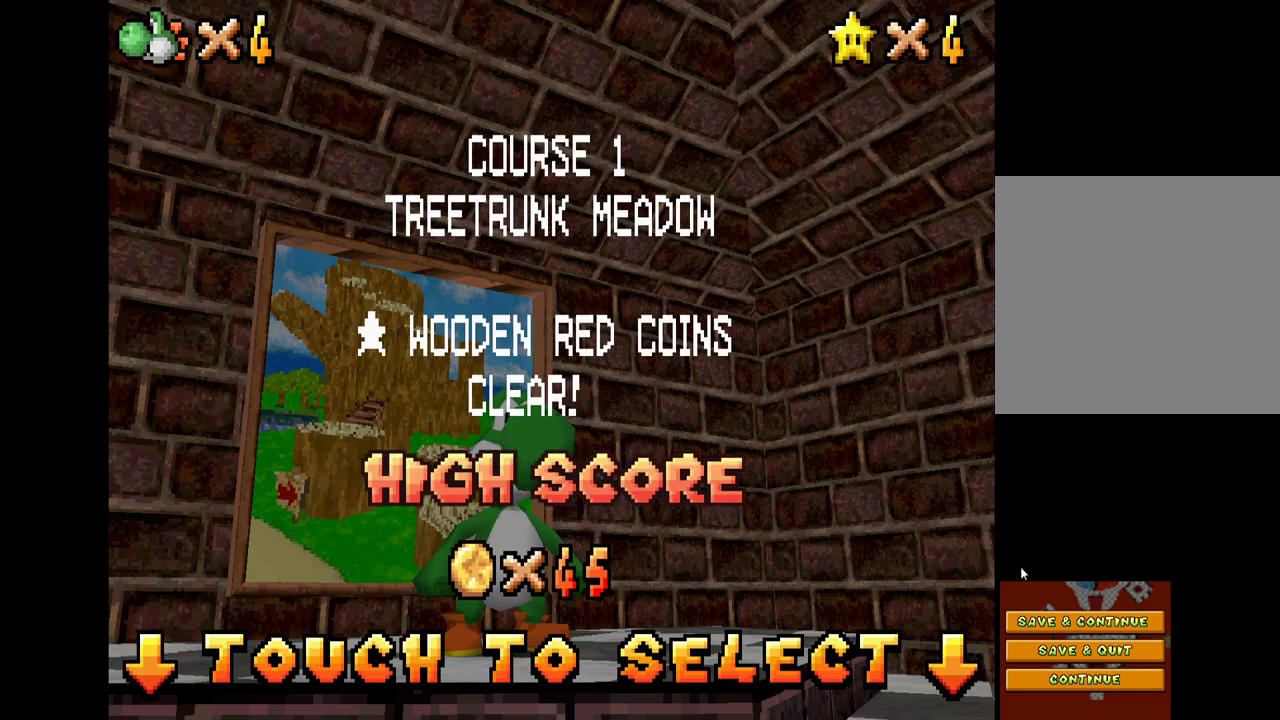
{"buttons": [], "left_stick": "center", "right_stick": "center", "events": []}
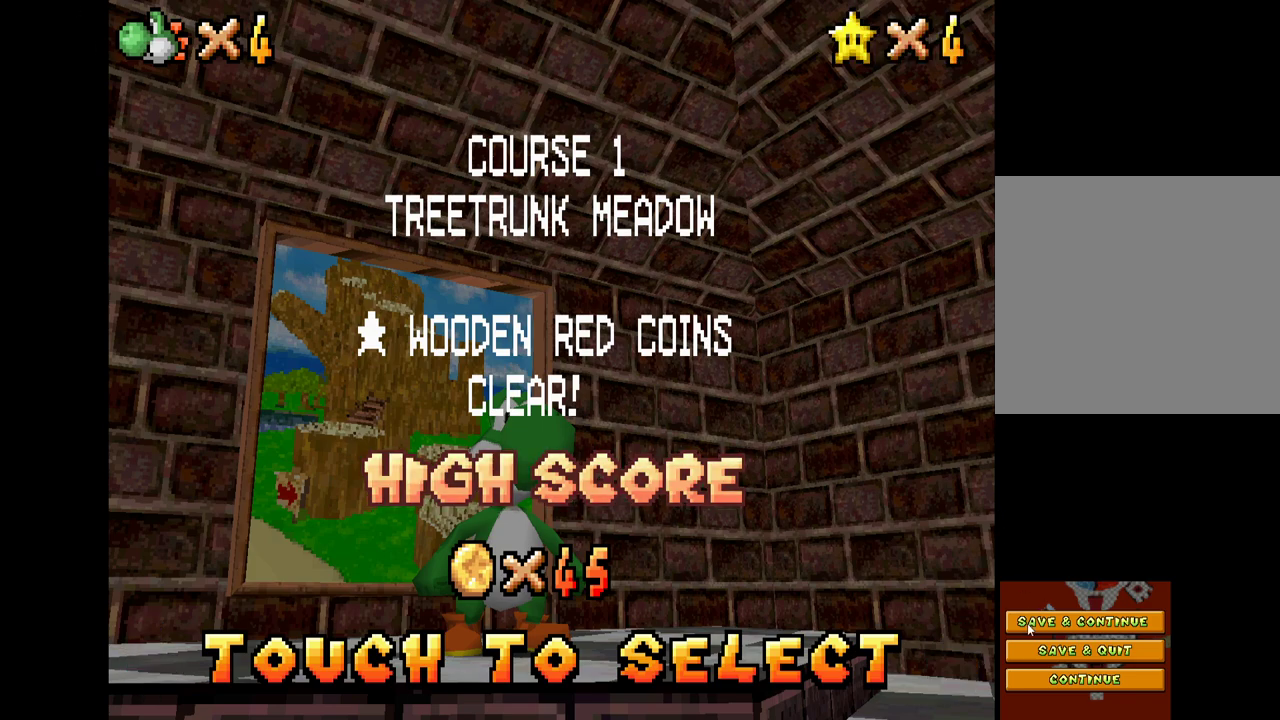
{"buttons": [], "left_stick": "center", "right_stick": "center", "events": []}
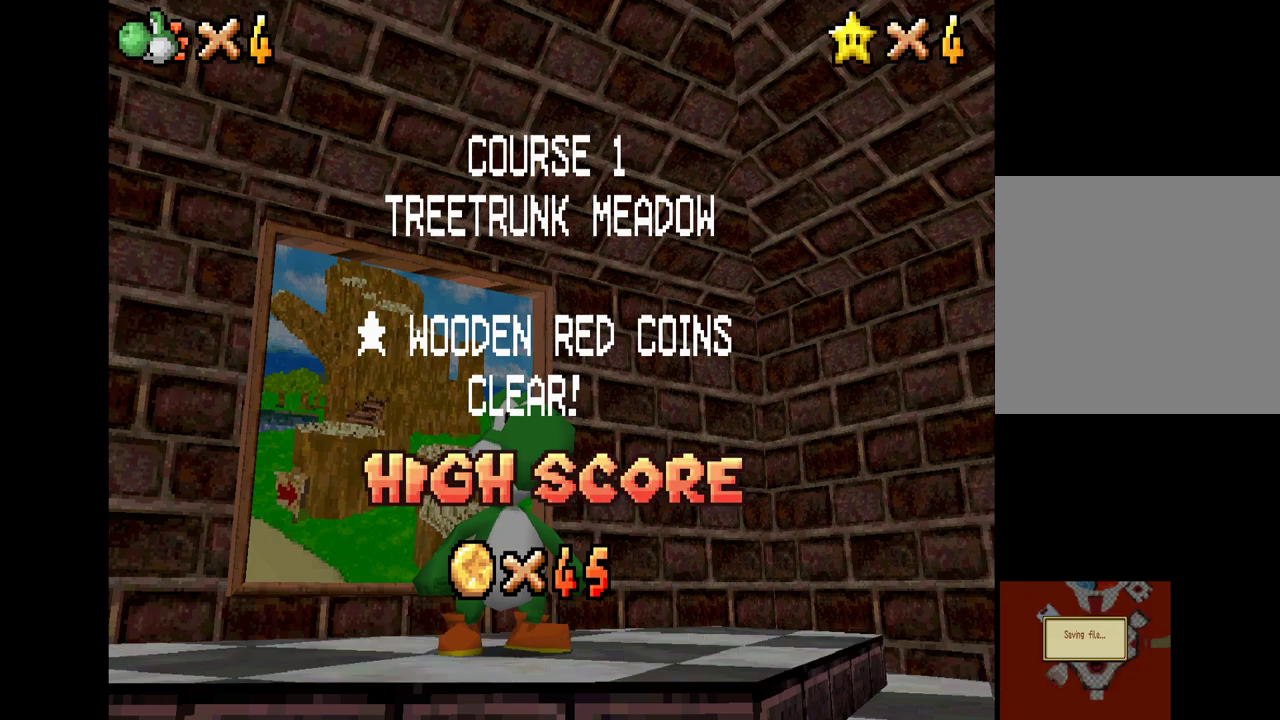
{"buttons": [], "left_stick": "center", "right_stick": "center", "events": []}
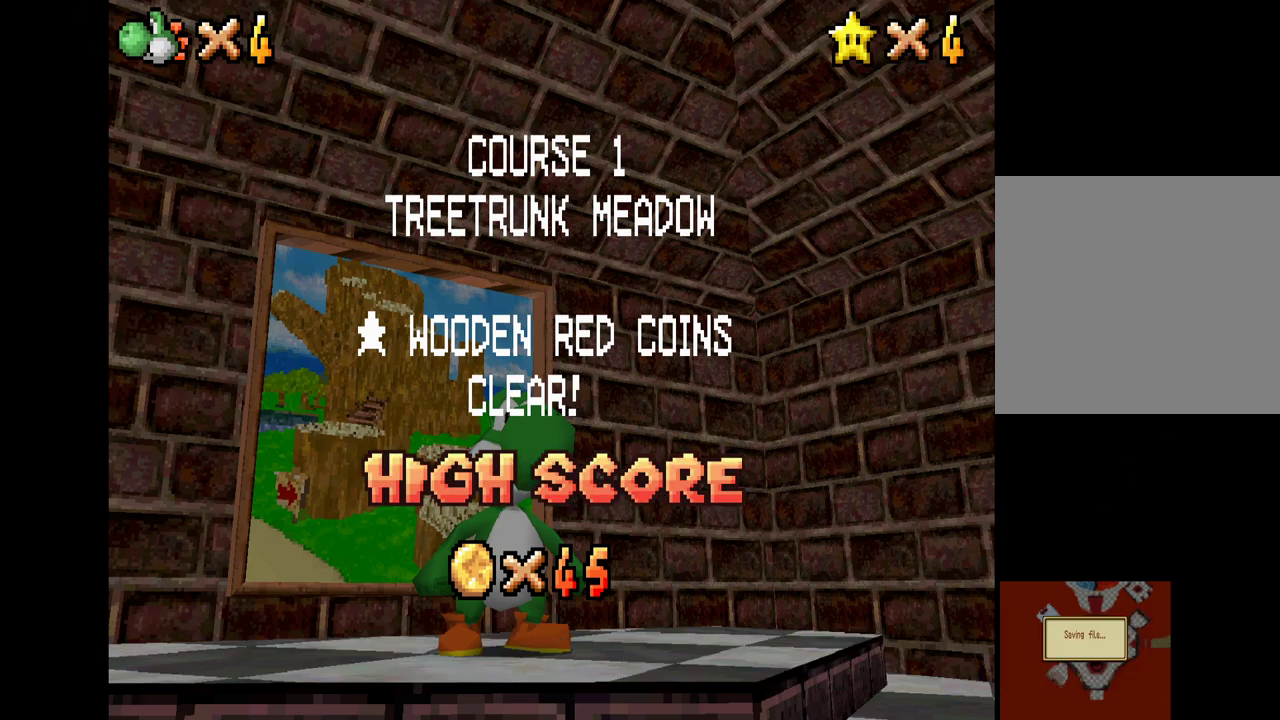
{"buttons": [], "left_stick": "center", "right_stick": "center", "events": []}
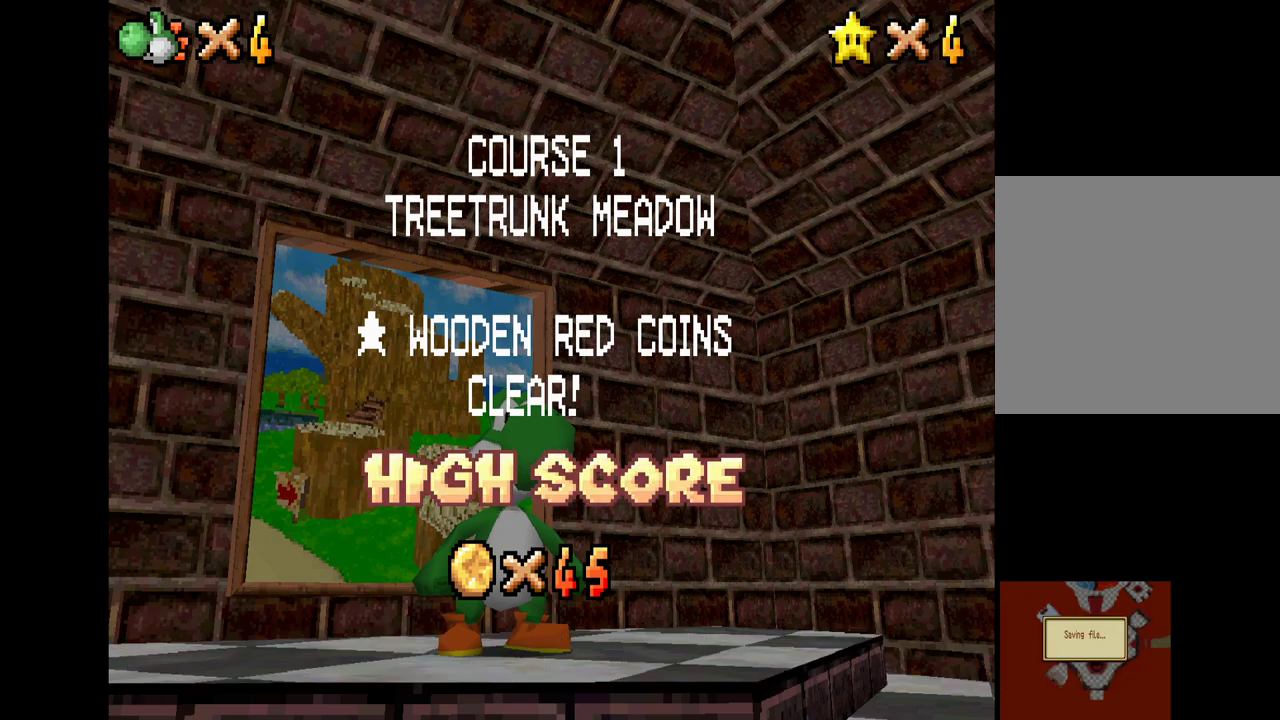
{"buttons": ["DPAD_LEFT"], "left_stick": "center", "right_stick": "center", "events": [[433, "DPAD_LEFT", "down"]]}
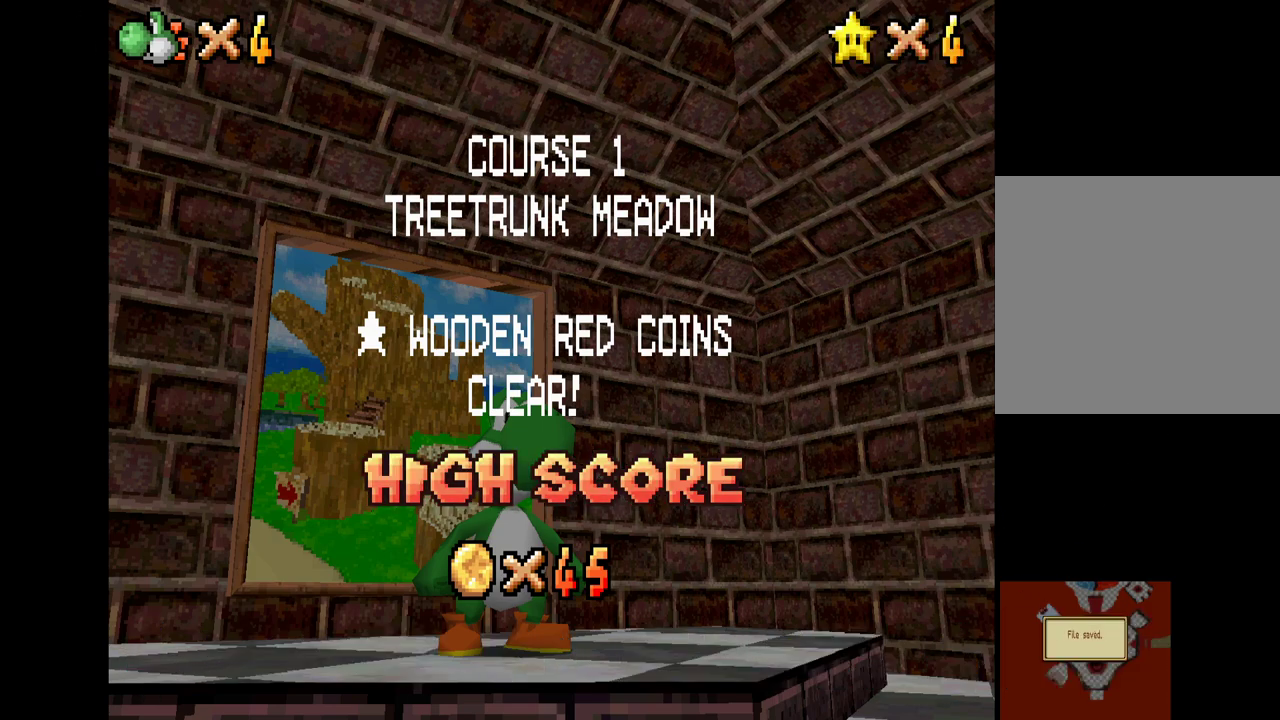
{"buttons": [], "left_stick": "center", "right_stick": "center", "events": [[83, "DPAD_LEFT", "up"]]}
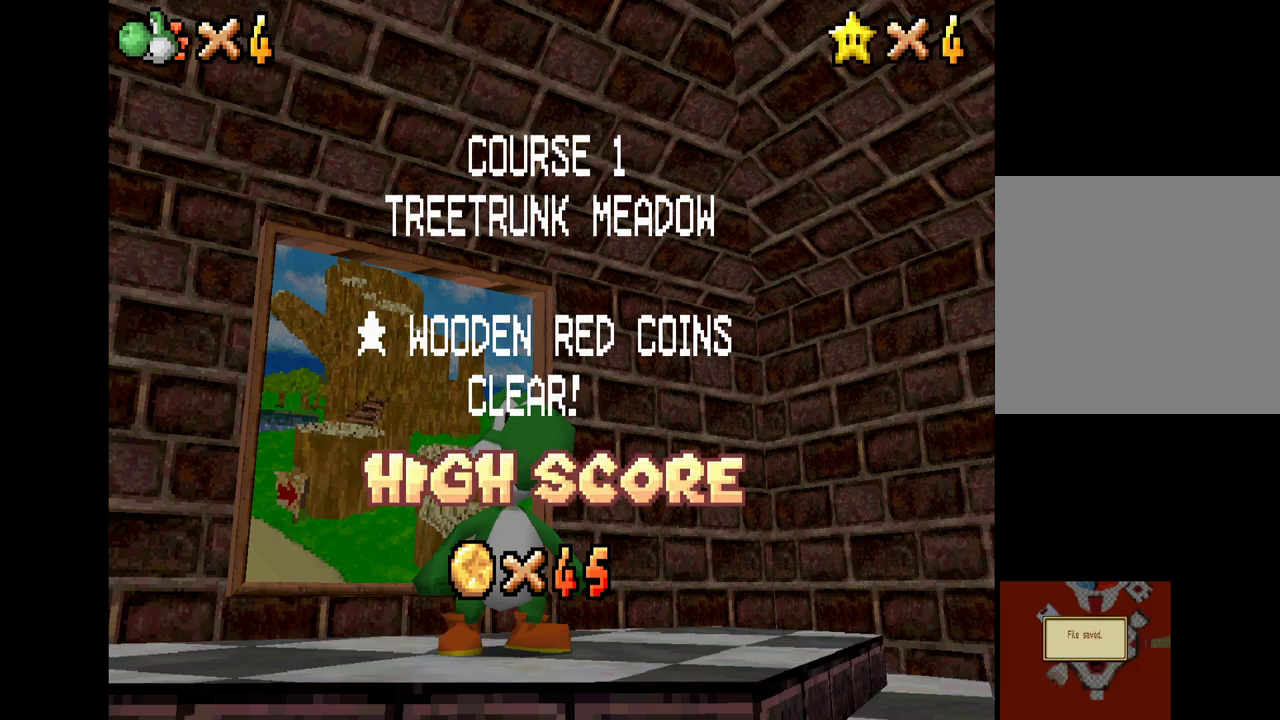
{"buttons": [], "left_stick": "center", "right_stick": "center", "events": []}
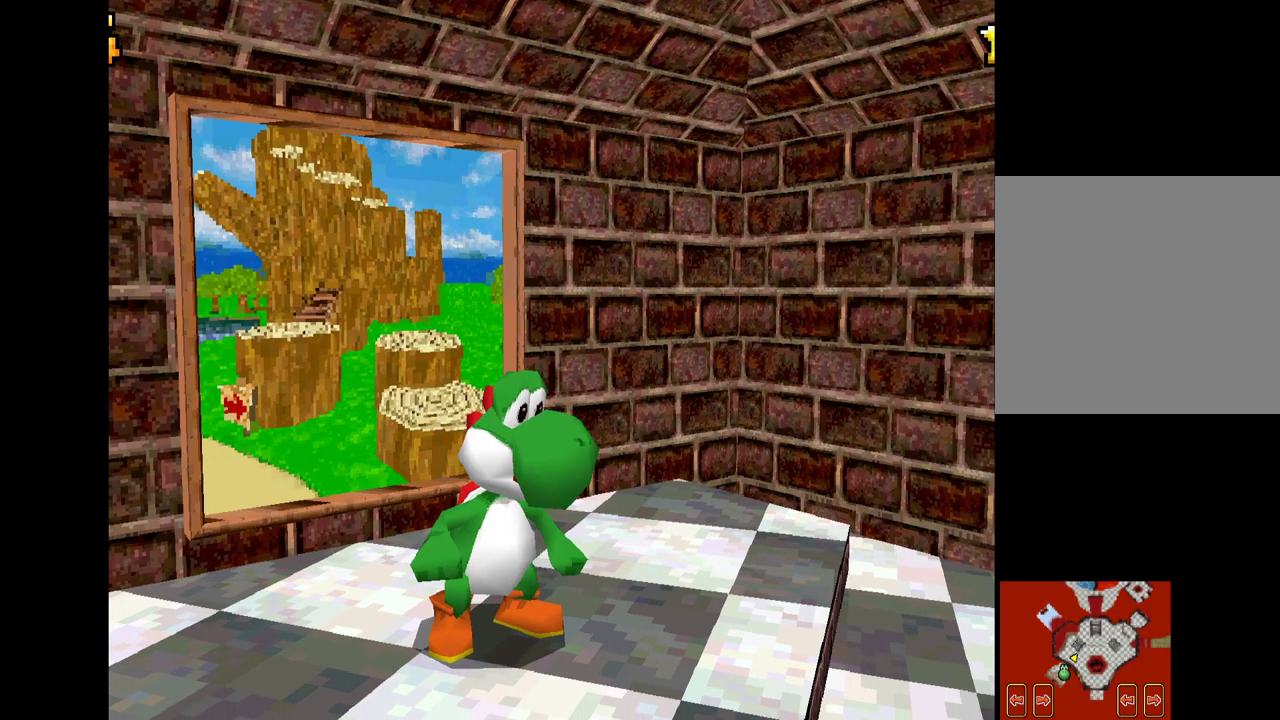
{"buttons": ["X", "DPAD_UP", "DPAD_RIGHT"], "left_stick": "center", "right_stick": "center", "events": [[50, "X", "down"], [117, "DPAD_LEFT", "down"], [233, "DPAD_UP", "down"], [267, "DPAD_LEFT", "up"], [467, "DPAD_RIGHT", "down"]]}
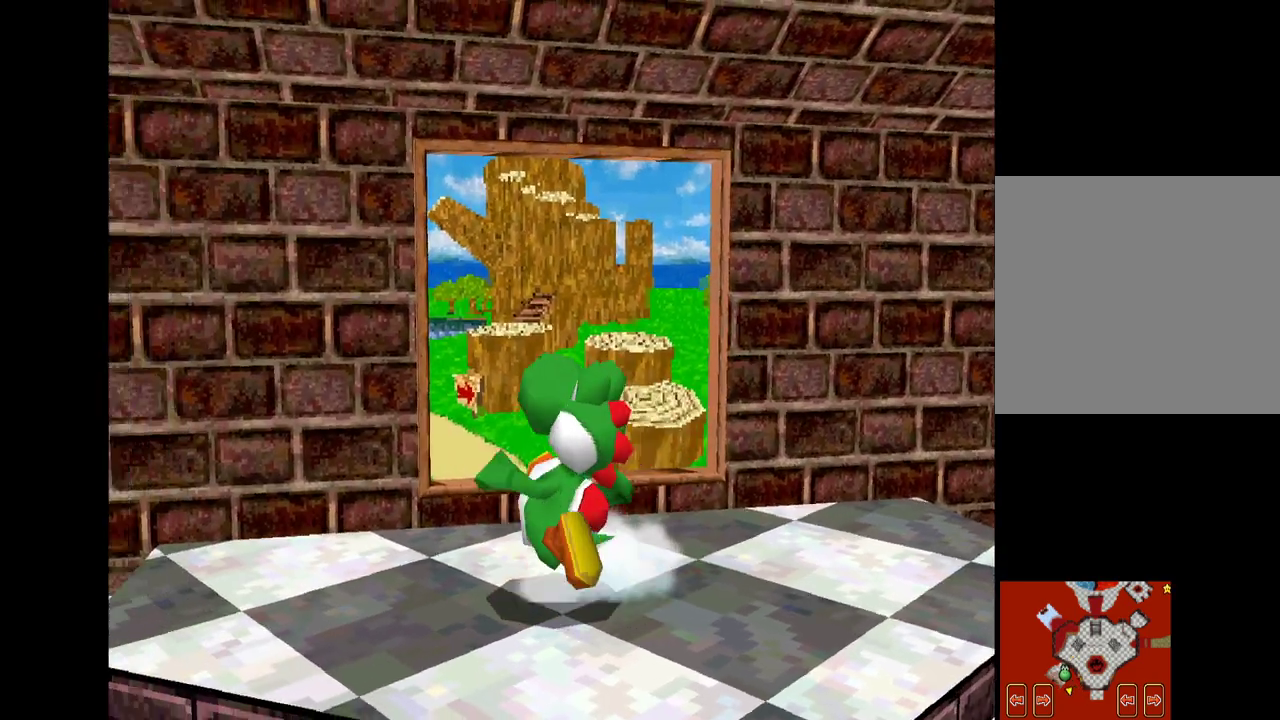
{"buttons": ["X", "DPAD_RIGHT"], "left_stick": "center", "right_stick": "center", "events": [[50, "DPAD_RIGHT", "up"], [83, "A", "down"], [167, "DPAD_UP", "up"], [183, "DPAD_RIGHT", "down"], [250, "A", "up"]]}
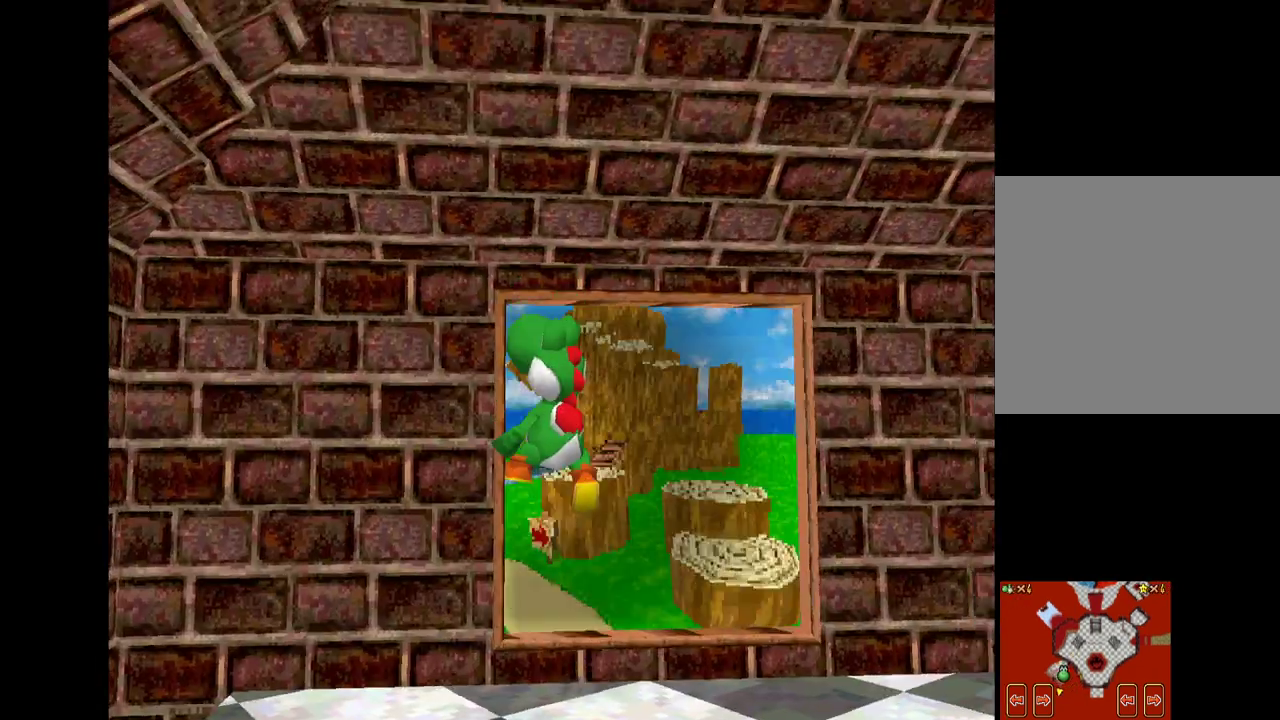
{"buttons": ["X"], "left_stick": "center", "right_stick": "center", "events": [[100, "DPAD_UP", "down"], [133, "DPAD_RIGHT", "up"], [217, "DPAD_UP", "up"]]}
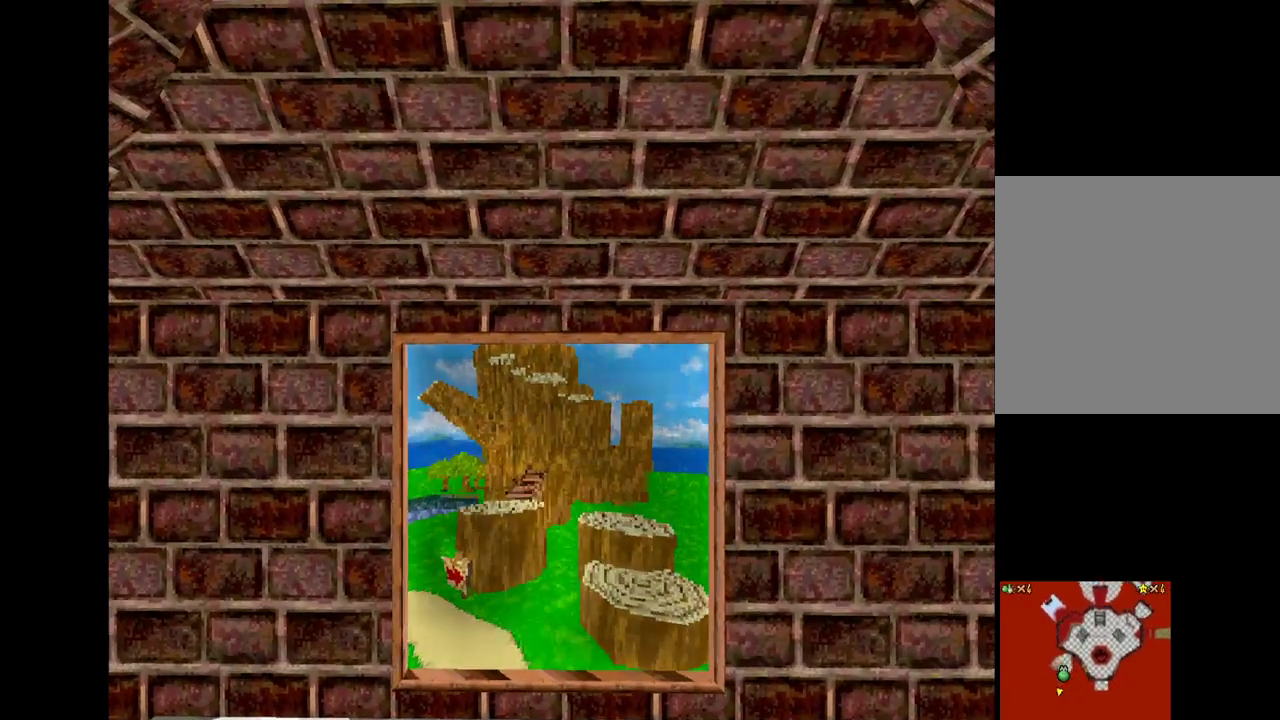
{"buttons": ["X"], "left_stick": "center", "right_stick": "center", "events": []}
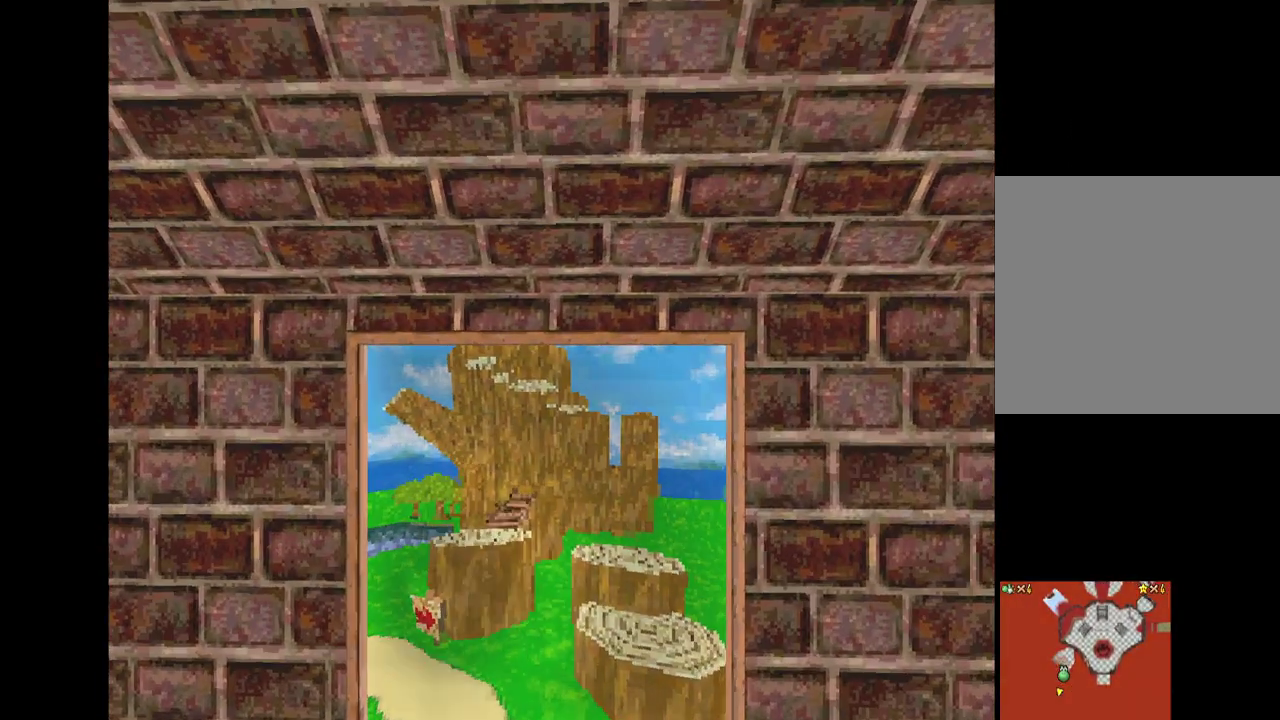
{"buttons": ["X"], "left_stick": "center", "right_stick": "center", "events": []}
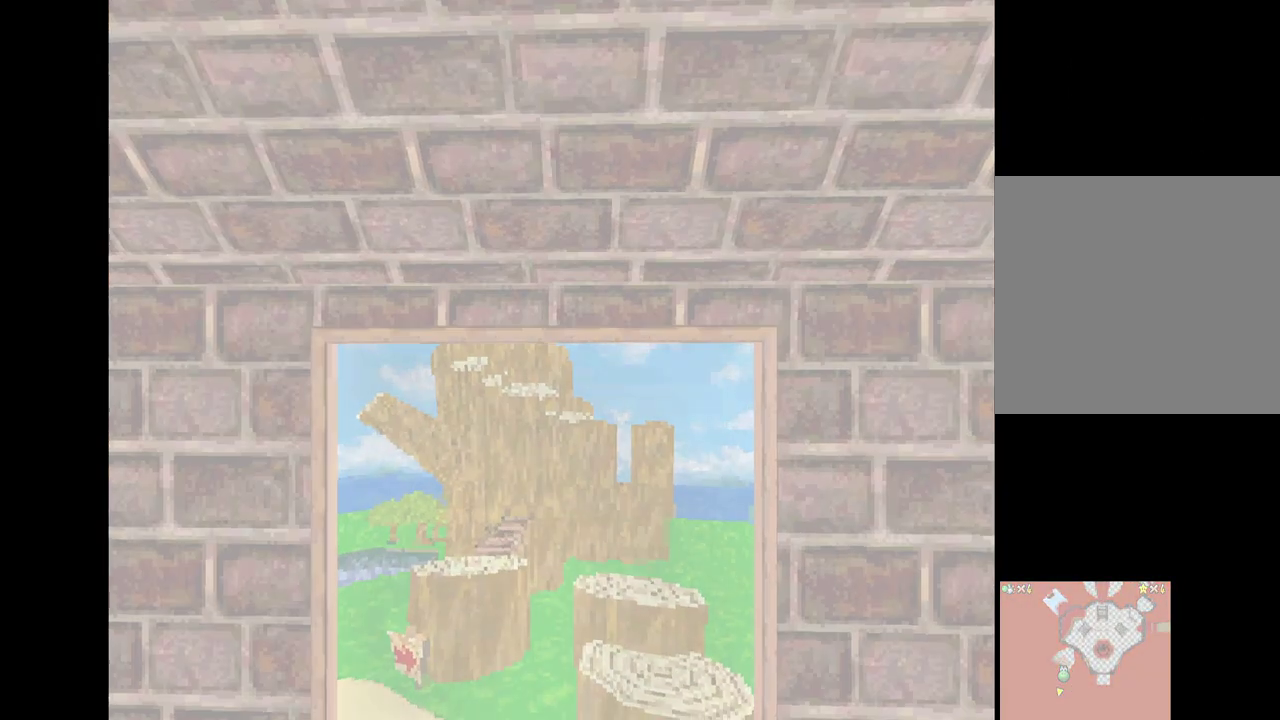
{"buttons": [], "left_stick": "center", "right_stick": "center", "events": [[317, "X", "up"]]}